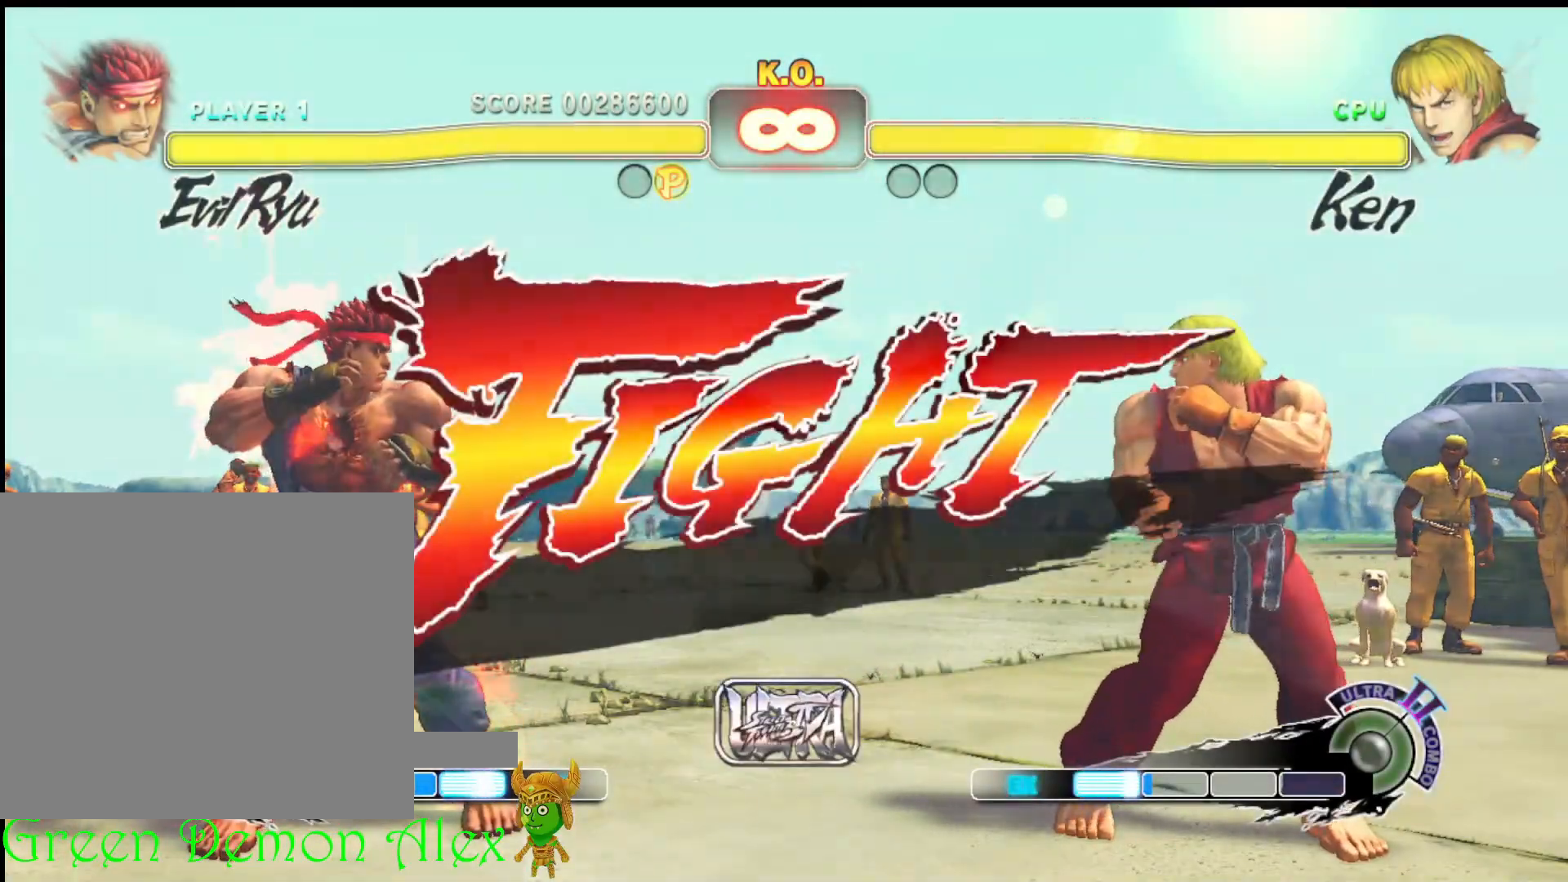
Gameplay with a controller (PlayStation layout); each line is a JSON object with the inputs held at the frame after it. "events" lists button and stick changes between this image and that frame as [ms after this image, input, new state], when the widget could be followed in between. Not read: right_stick.
{"buttons": [], "left_stick": "center", "events": [[200, "left_stick", "down"], [400, "L1", "down"], [400, "left_stick", "up-right"], [450, "left_stick", "center"], [467, "L1", "up"]]}
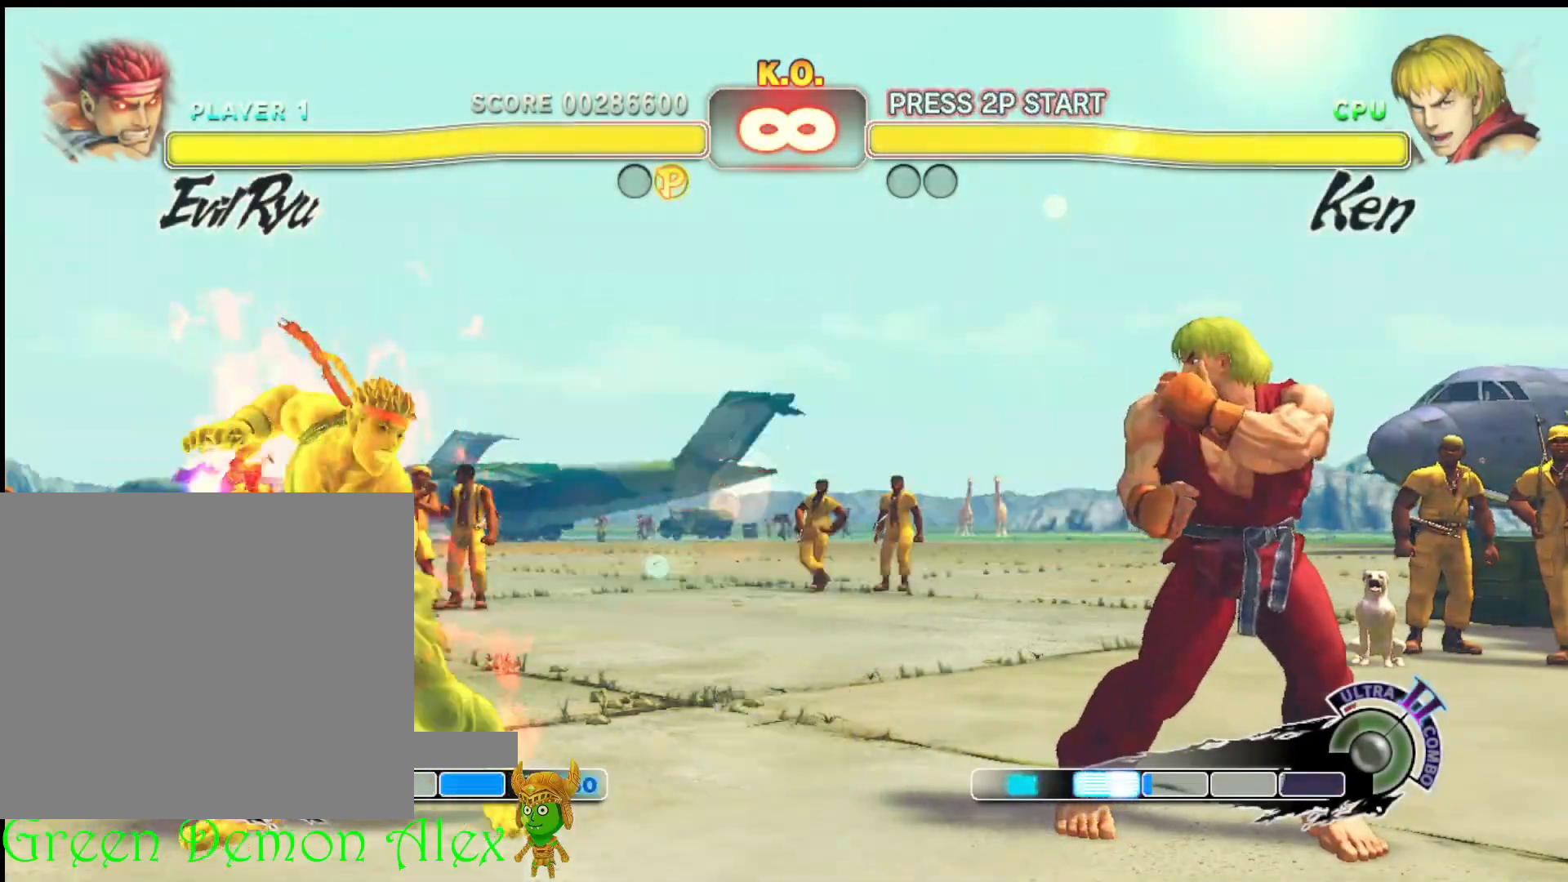
{"buttons": [], "left_stick": "center", "events": []}
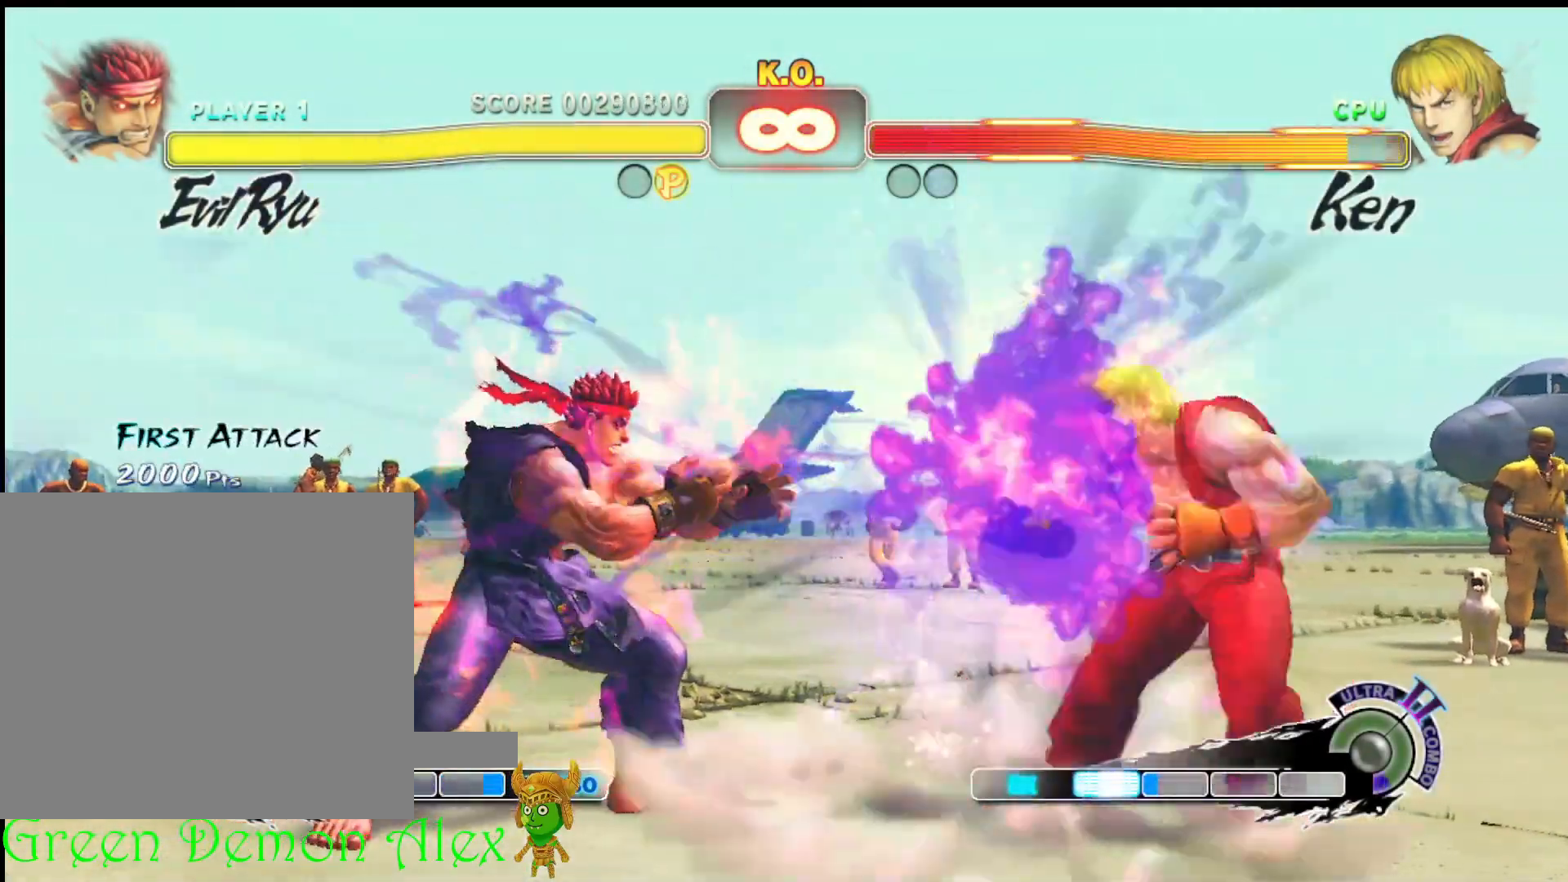
{"buttons": [], "left_stick": "center", "events": [[117, "left_stick", "up-right"], [267, "left_stick", "center"]]}
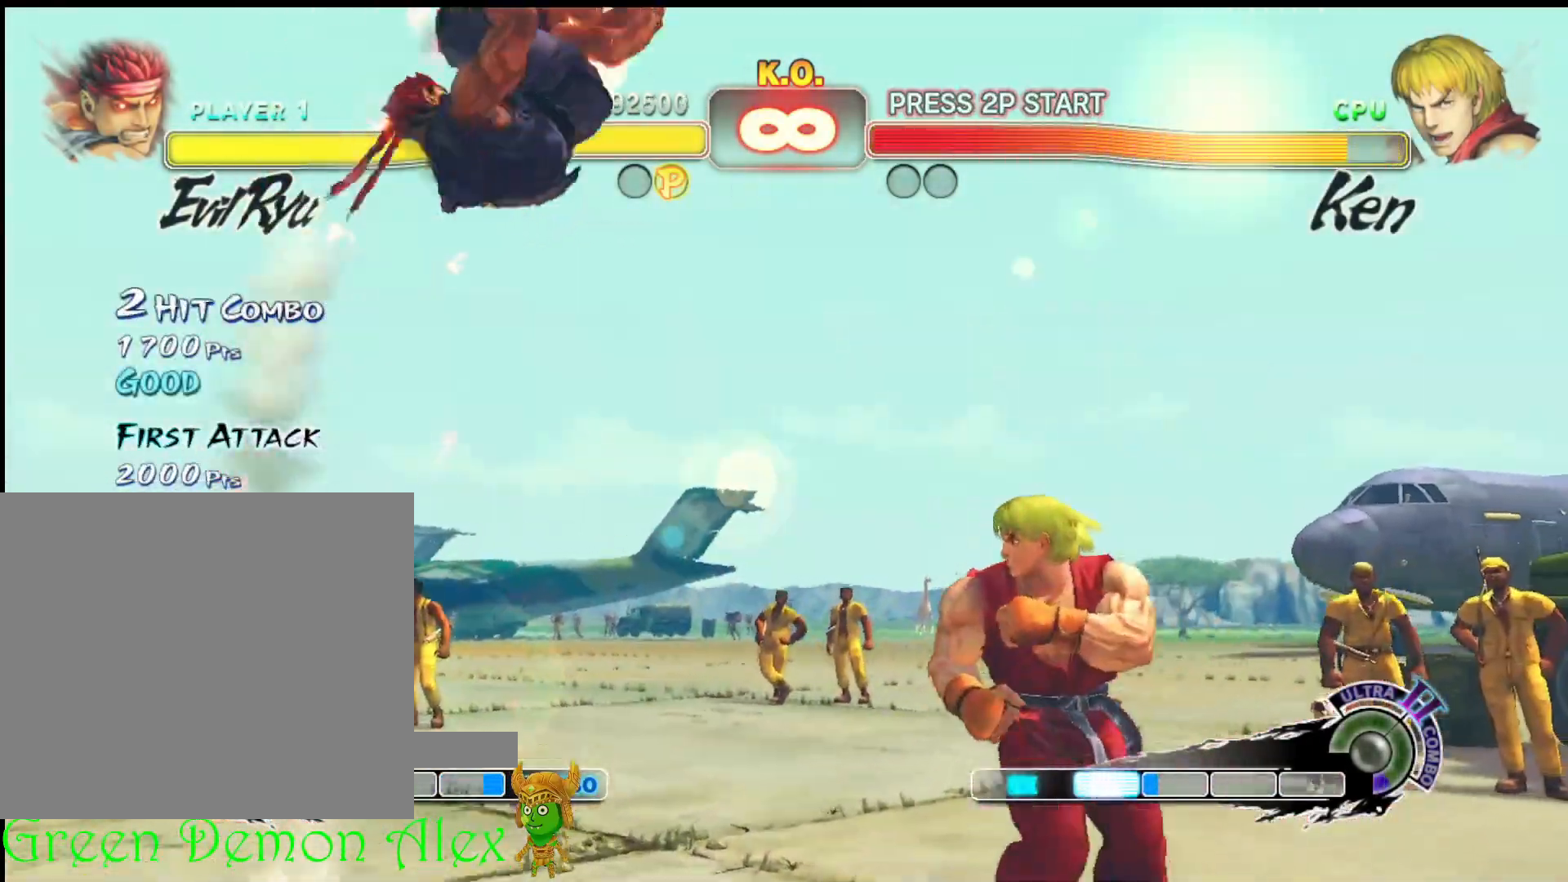
{"buttons": [], "left_stick": "center", "events": [[100, "R2", "down"], [250, "R2", "up"]]}
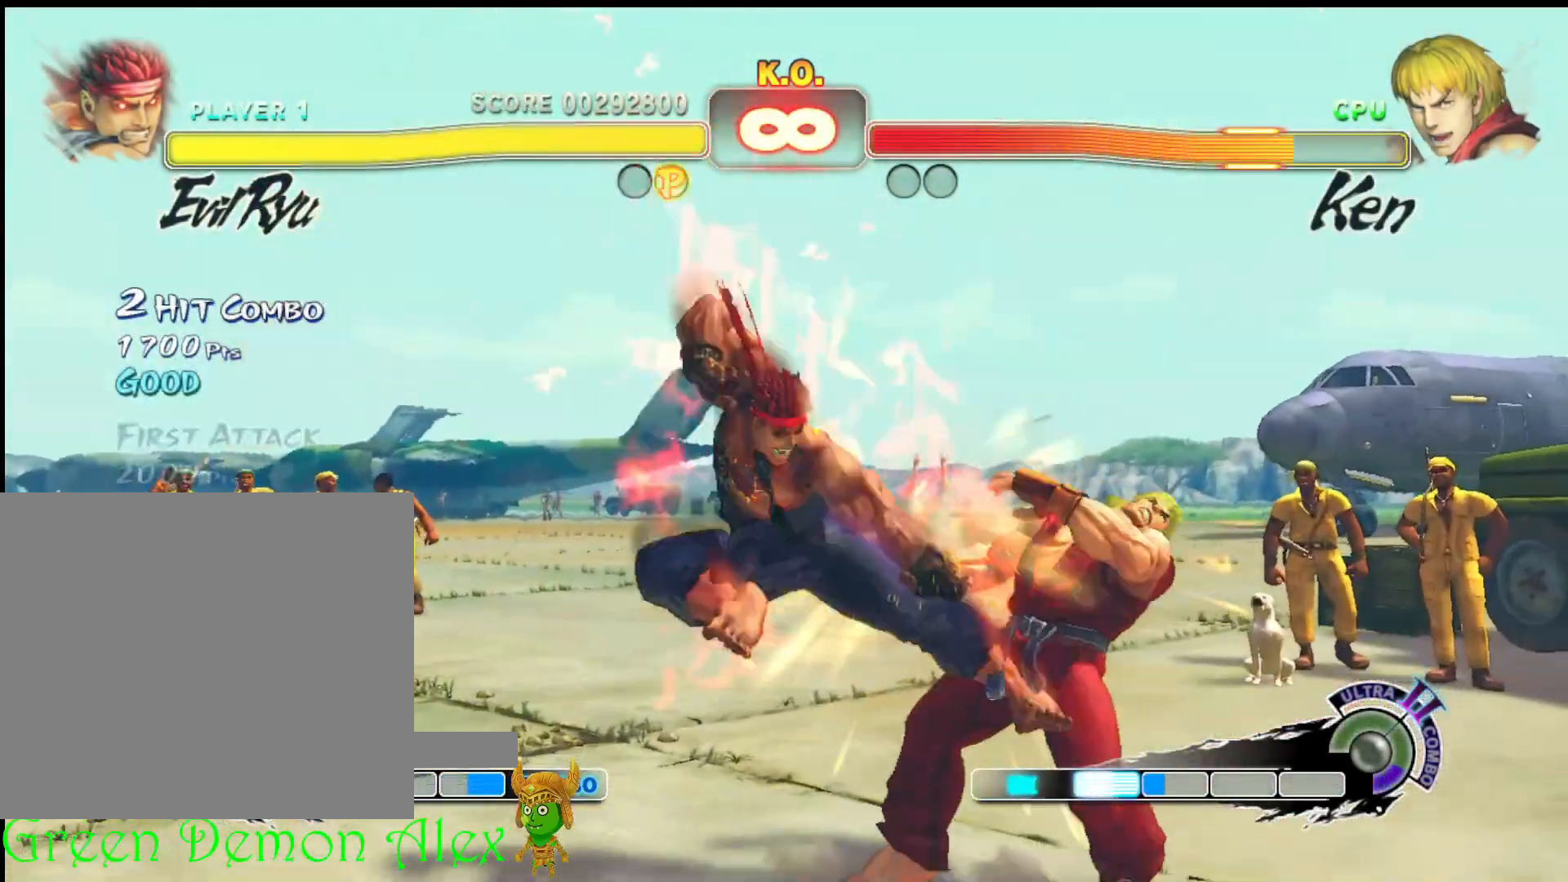
{"buttons": [], "left_stick": "center", "events": [[33, "R2", "down"], [183, "R2", "up"]]}
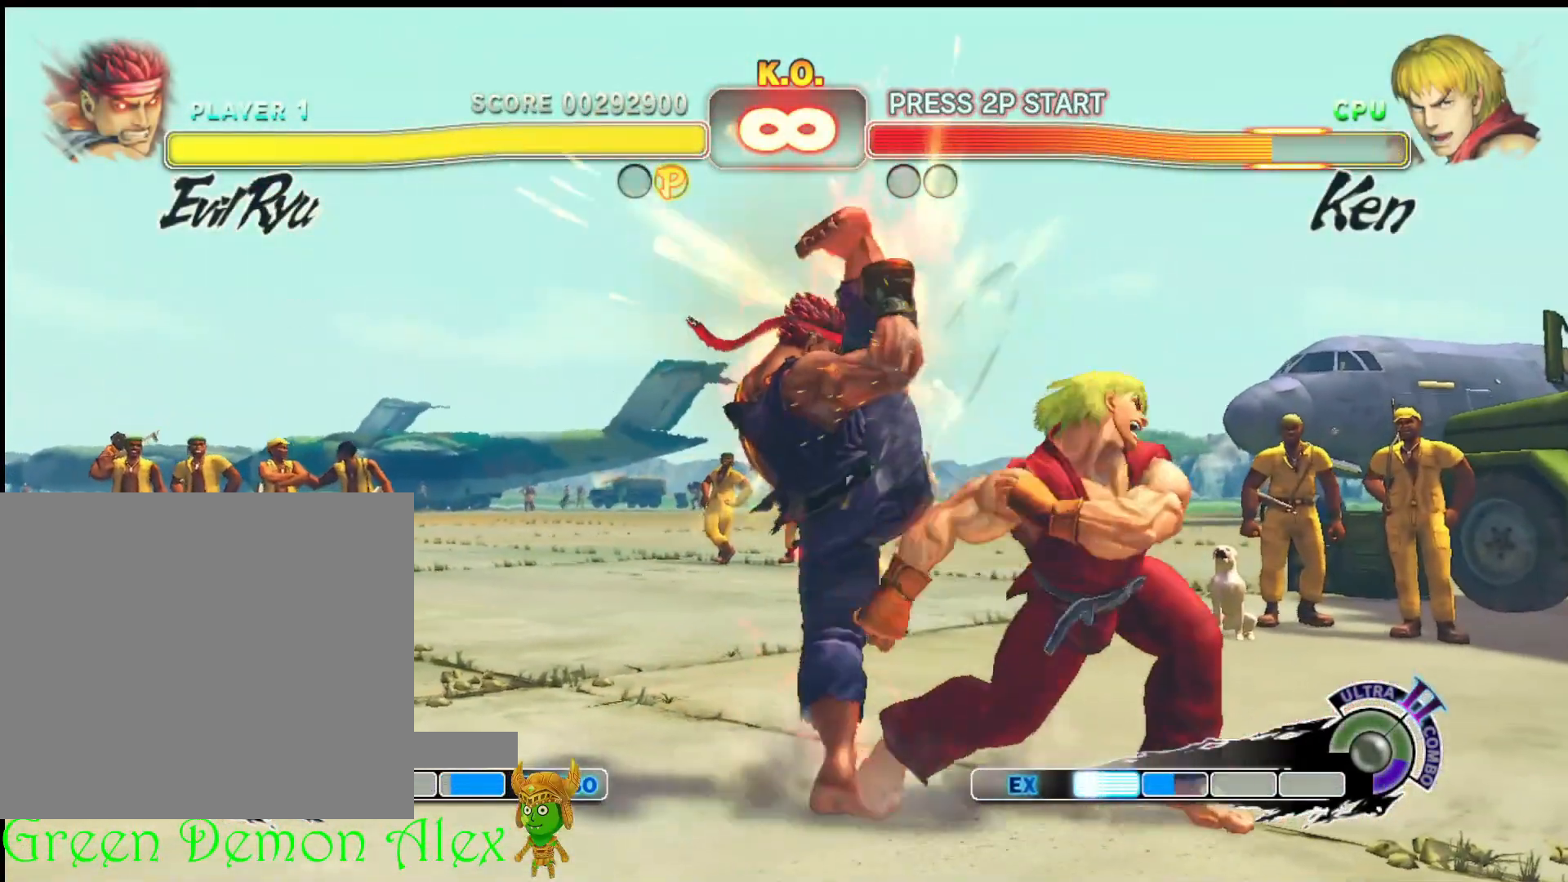
{"buttons": [], "left_stick": "up-right", "events": [[483, "left_stick", "up-right"]]}
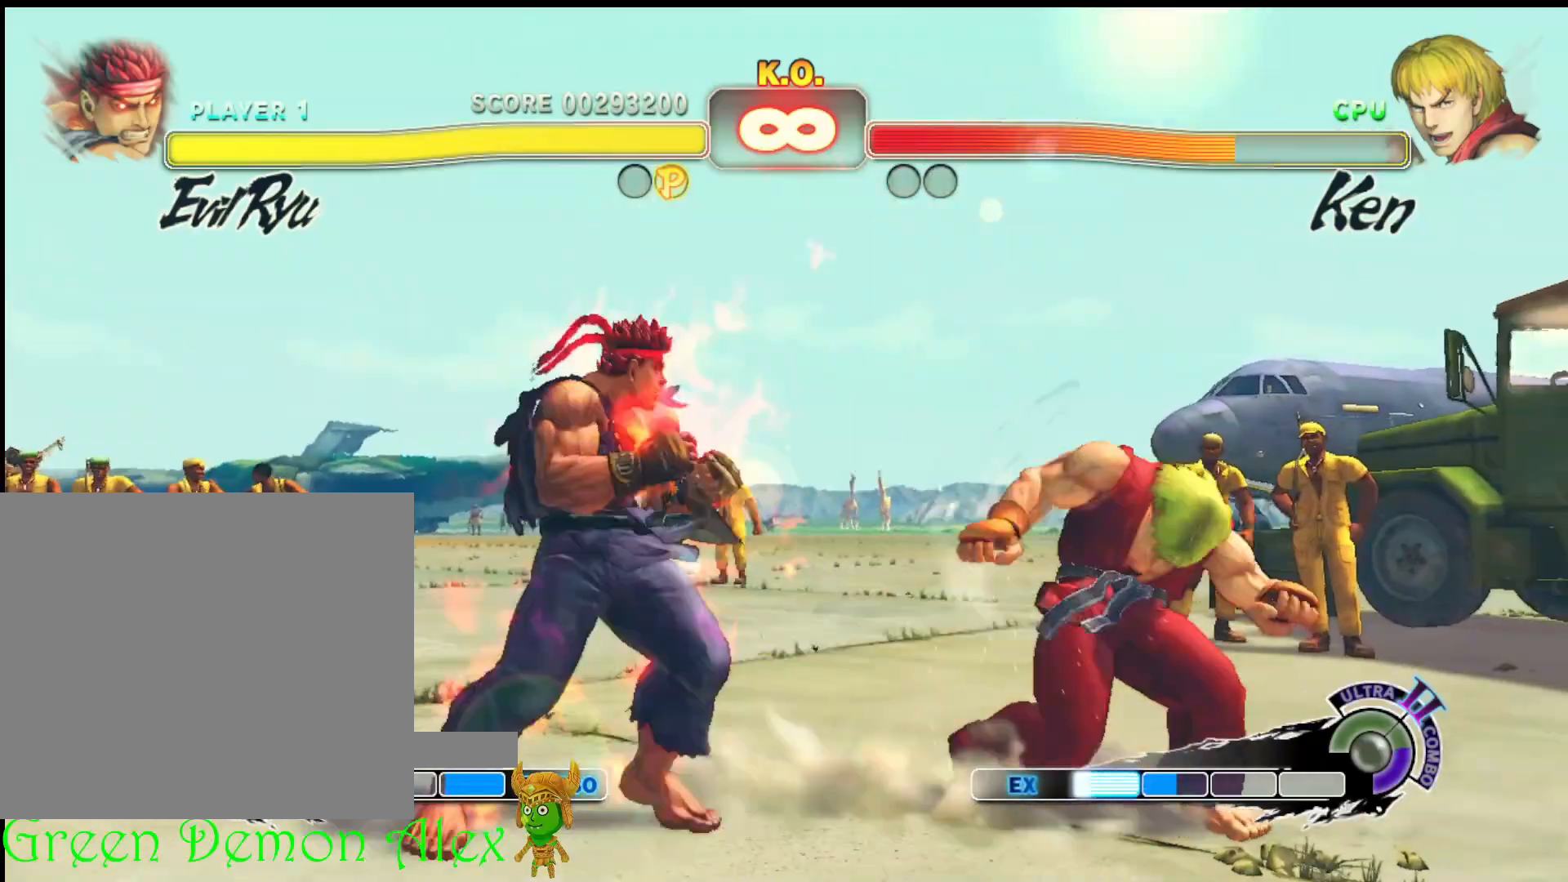
{"buttons": [], "left_stick": "center", "events": [[117, "left_stick", "center"]]}
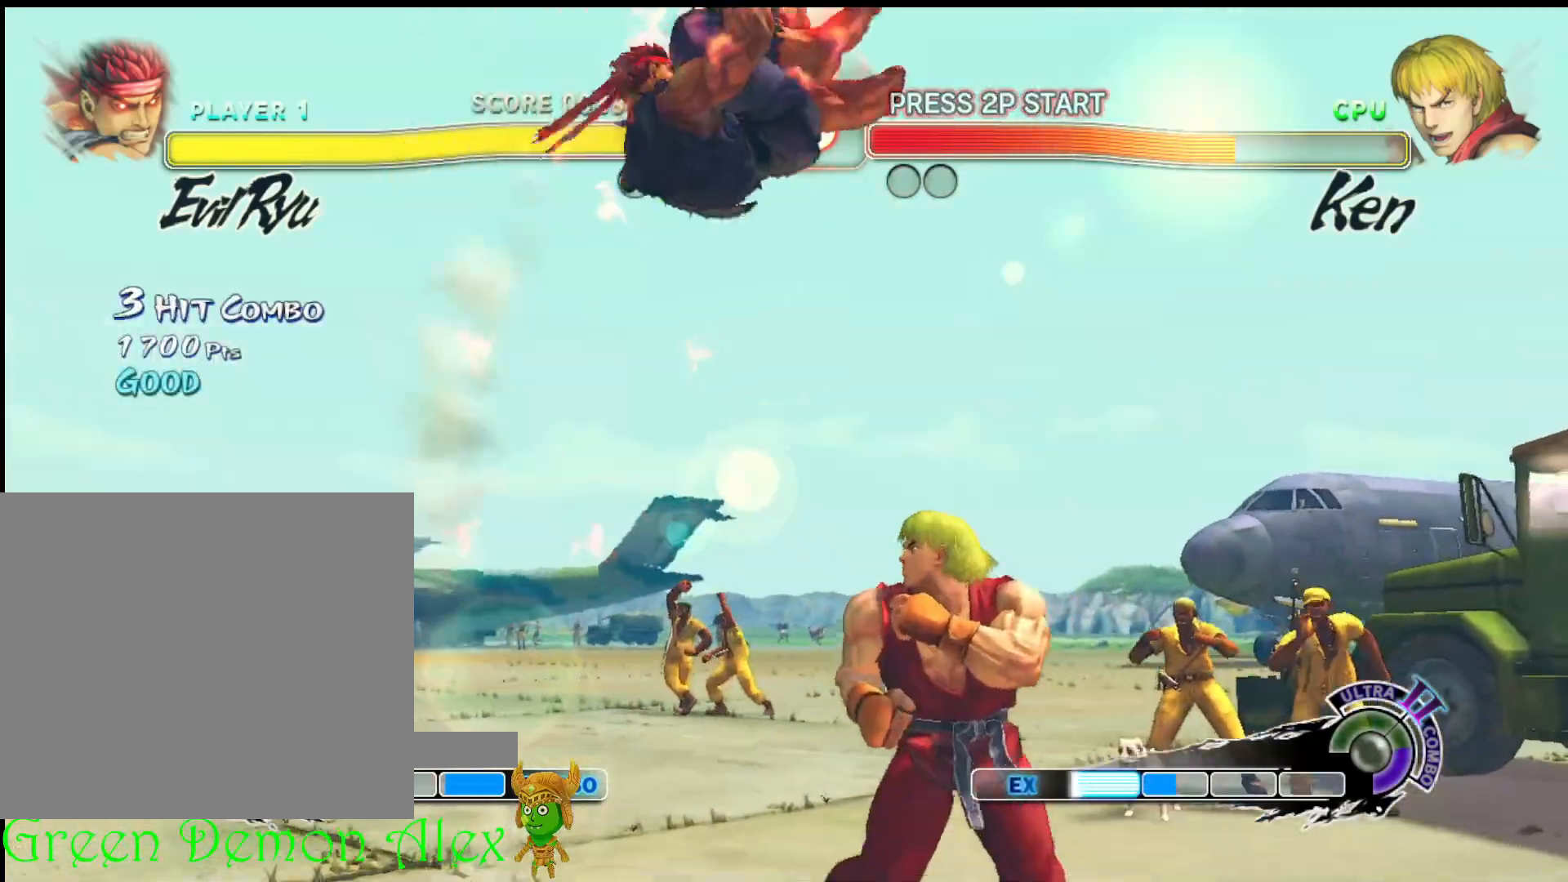
{"buttons": ["R2"], "left_stick": "center", "events": [[33, "R1", "down"], [167, "R1", "up"], [383, "R2", "down"]]}
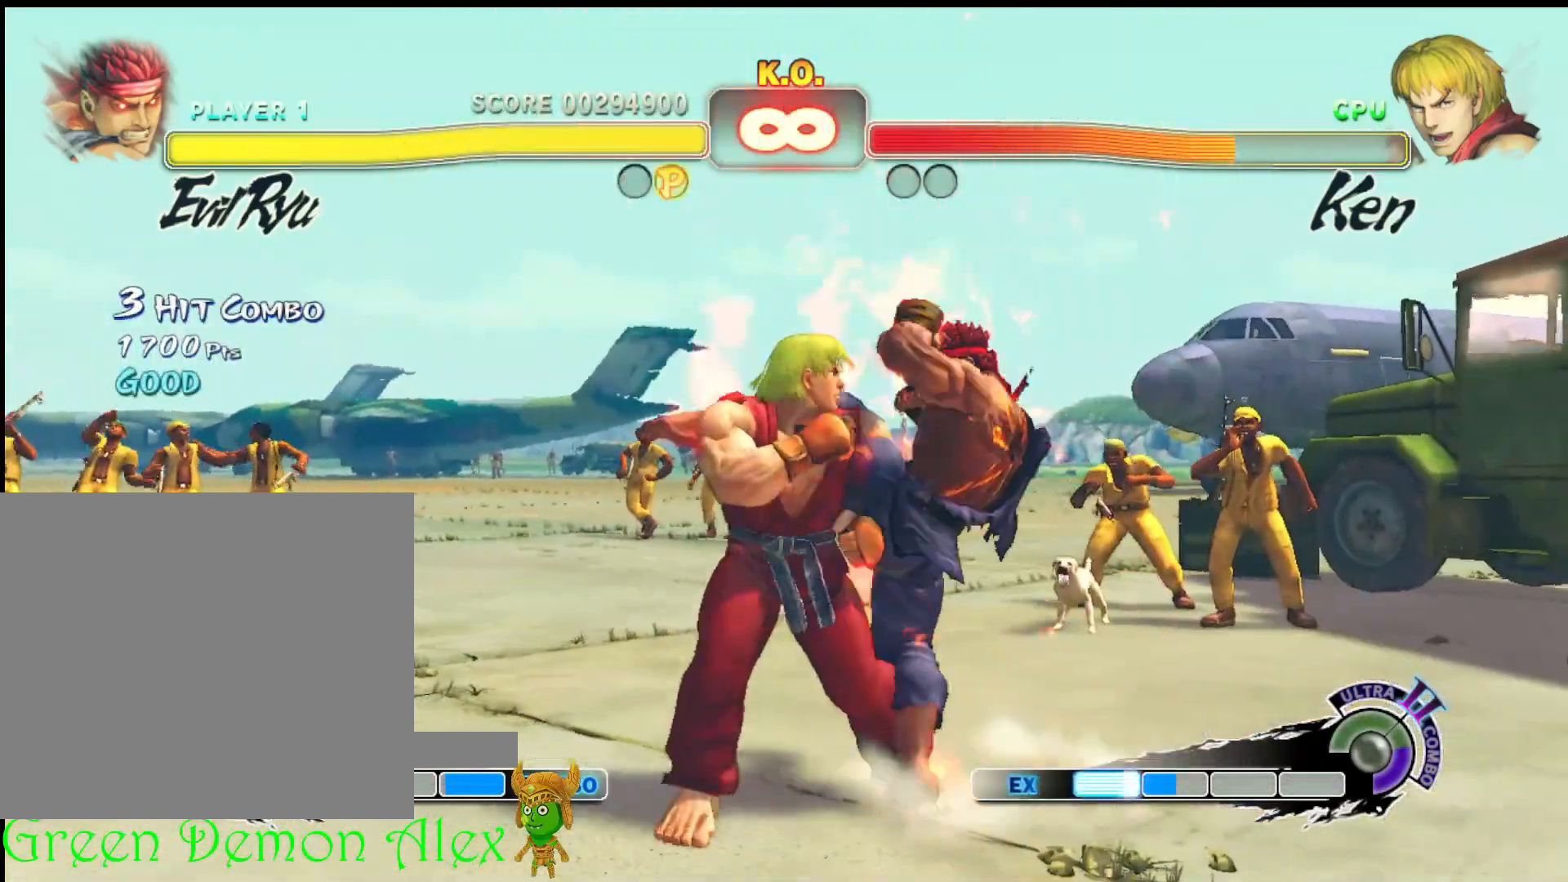
{"buttons": [], "left_stick": "center", "events": [[17, "R2", "up"]]}
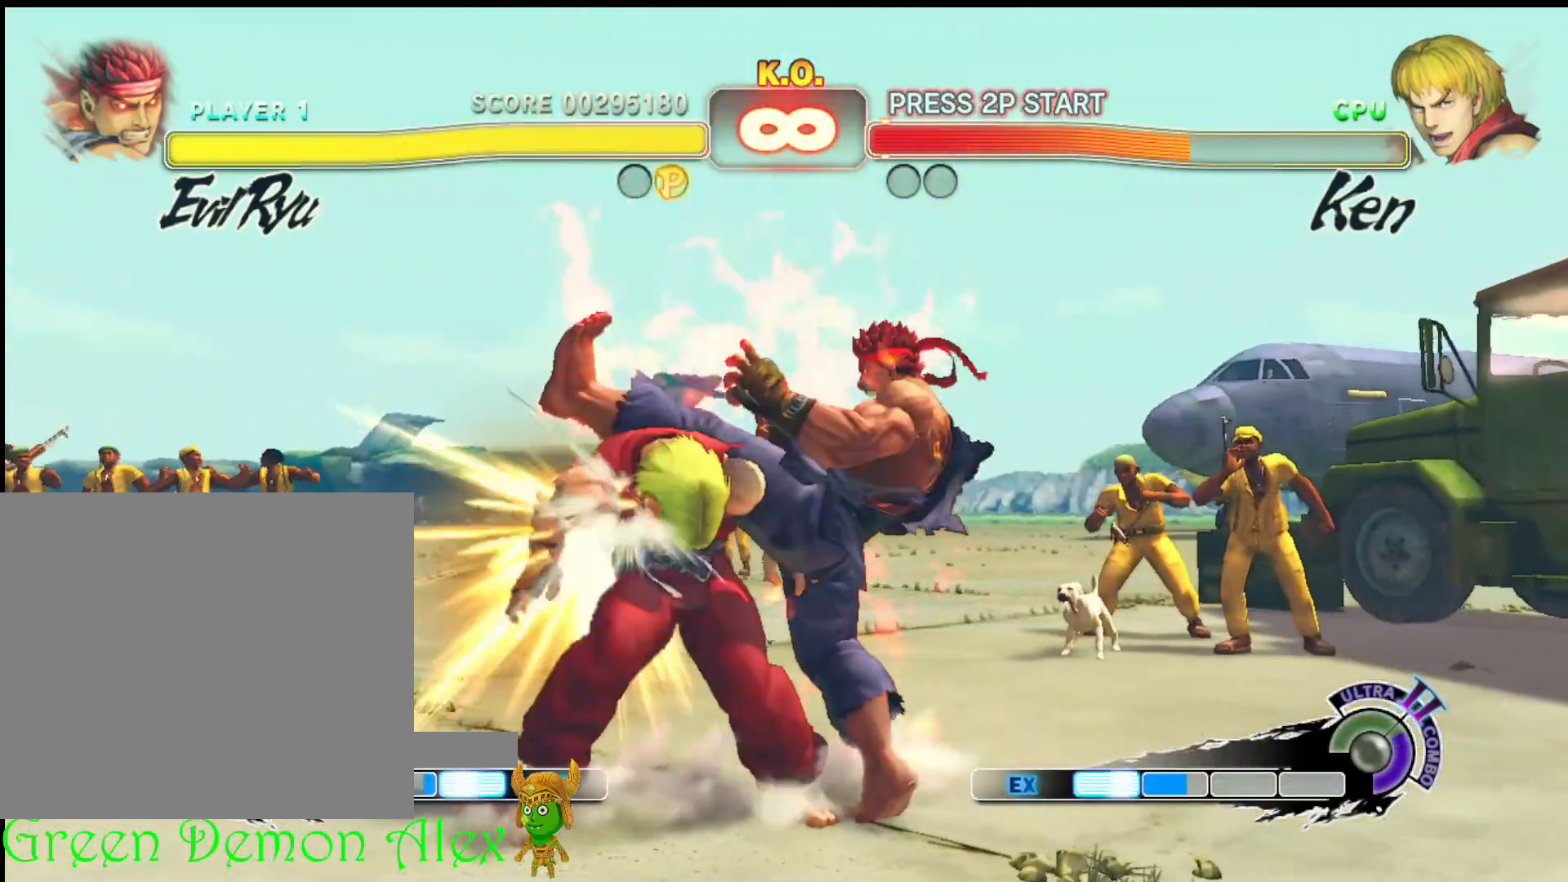
{"buttons": ["R2"], "left_stick": "center", "events": [[233, "left_stick", "down-left"], [367, "left_stick", "down-right"], [450, "R2", "down"], [450, "left_stick", "up-right"], [500, "left_stick", "center"]]}
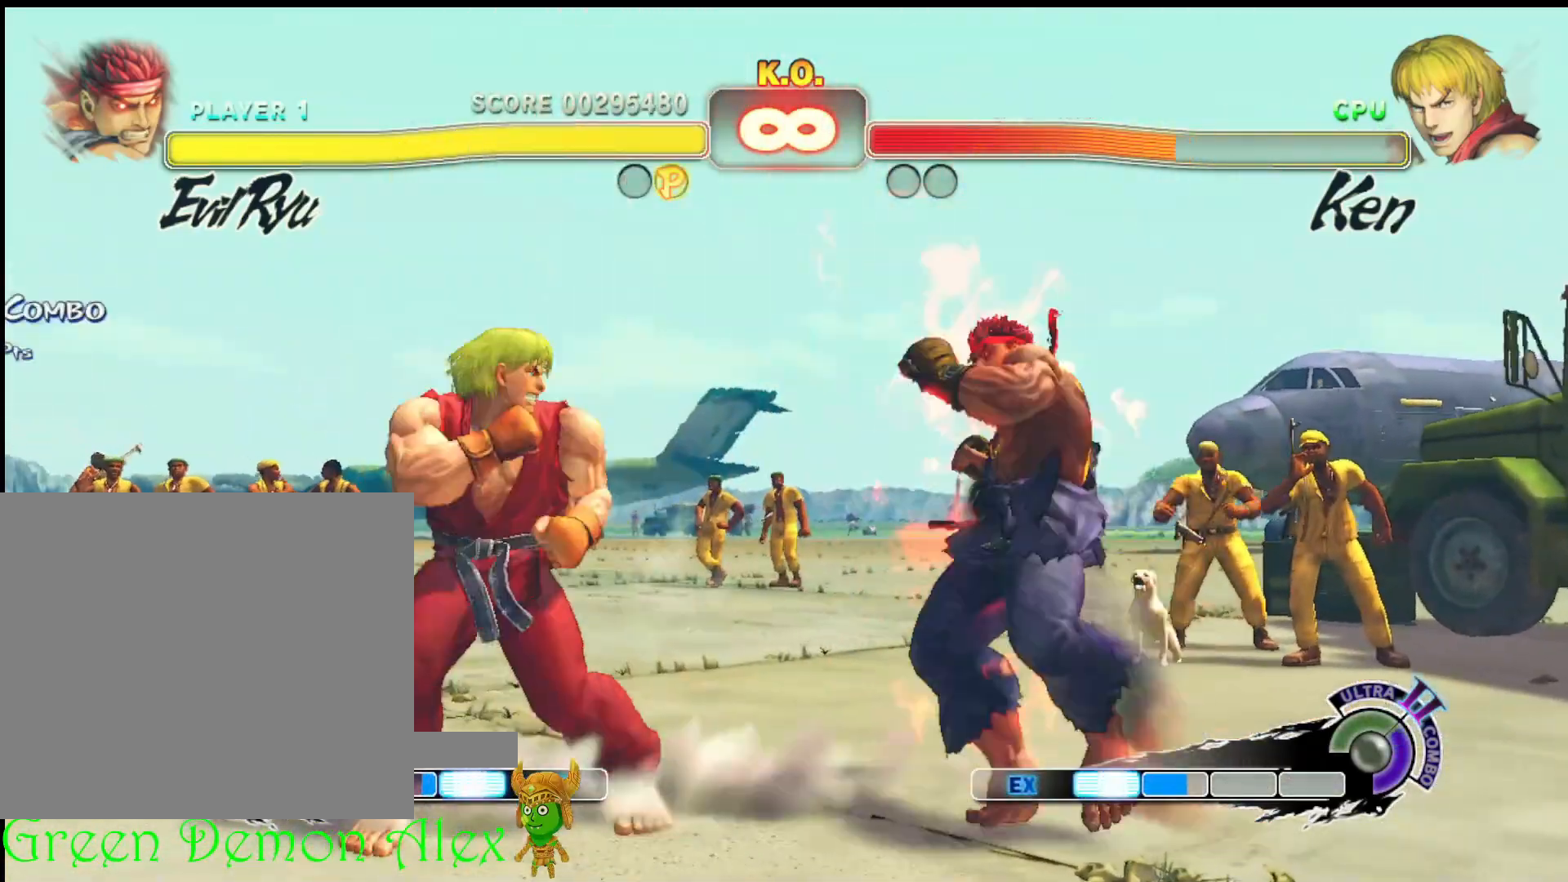
{"buttons": ["R2"], "left_stick": "center", "events": []}
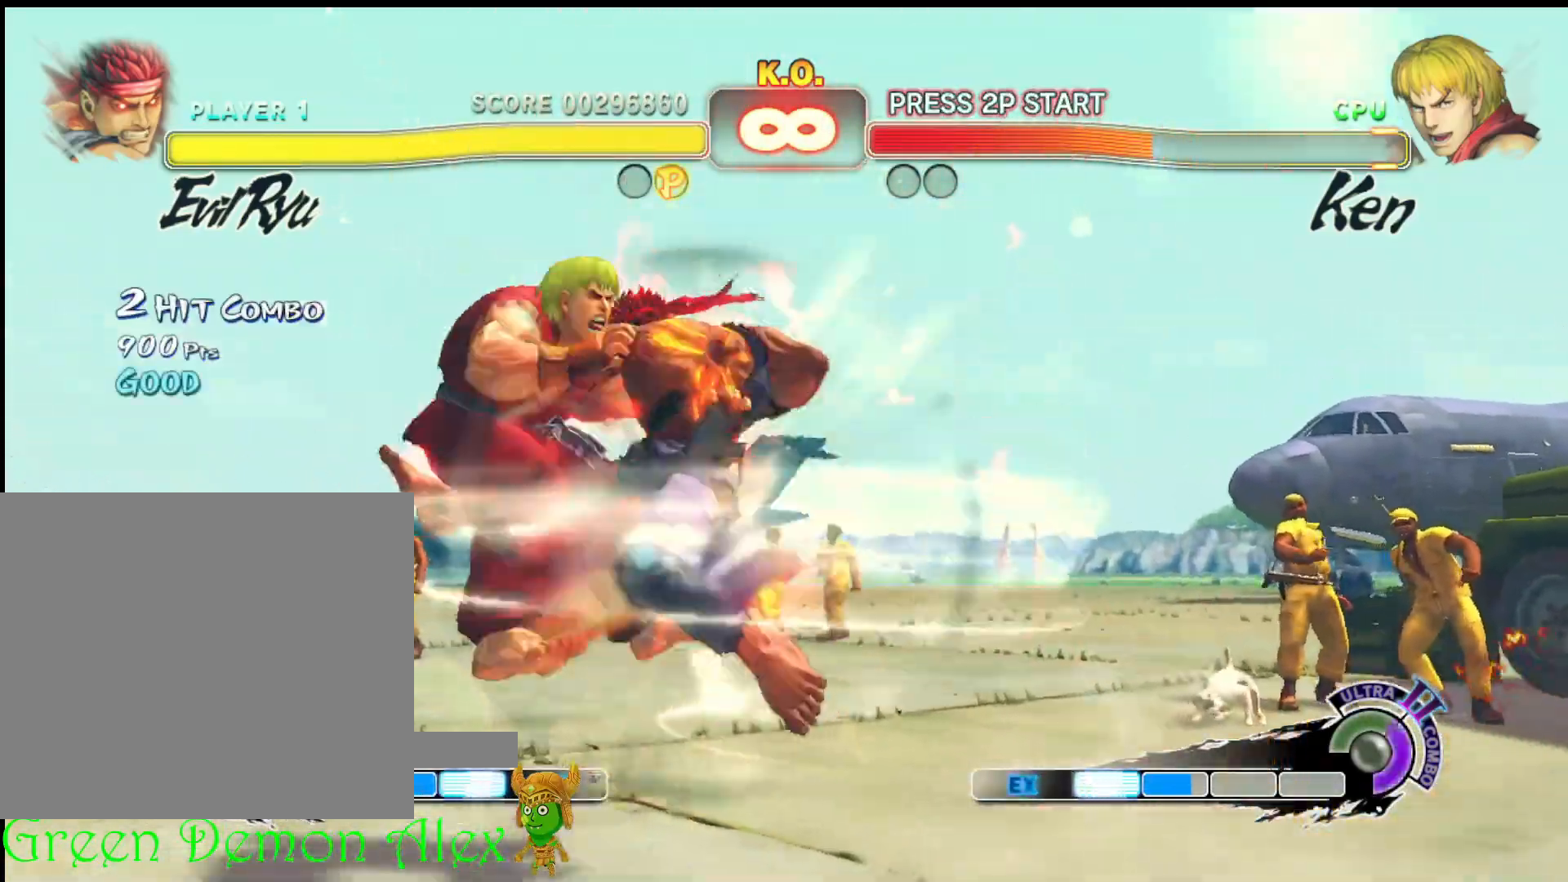
{"buttons": ["R2"], "left_stick": "center", "events": []}
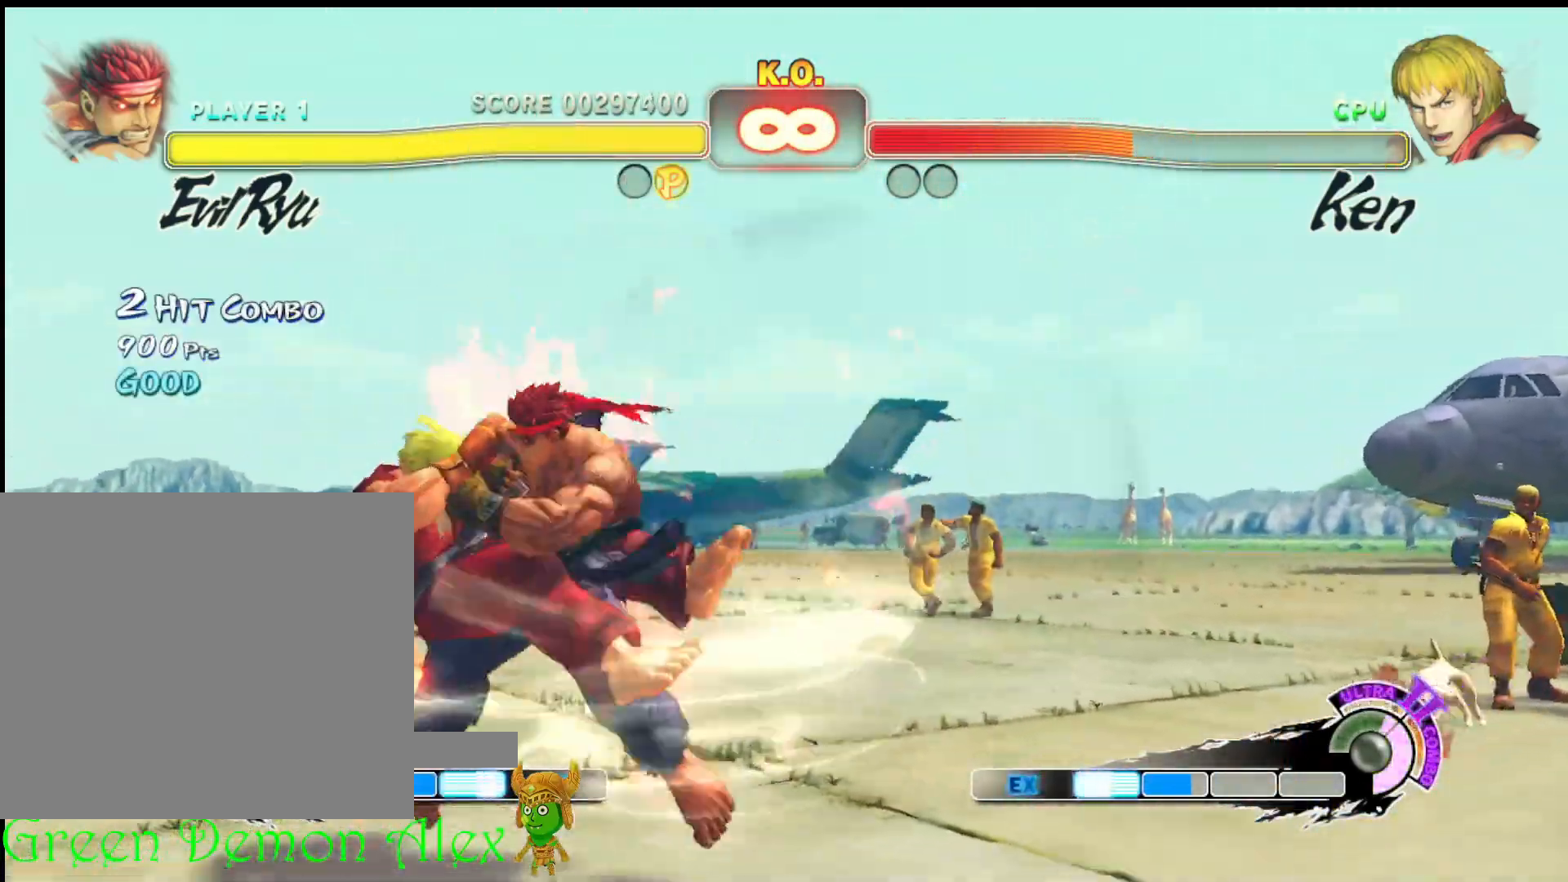
{"buttons": [], "left_stick": "right", "events": [[167, "R2", "up"], [300, "left_stick", "right"]]}
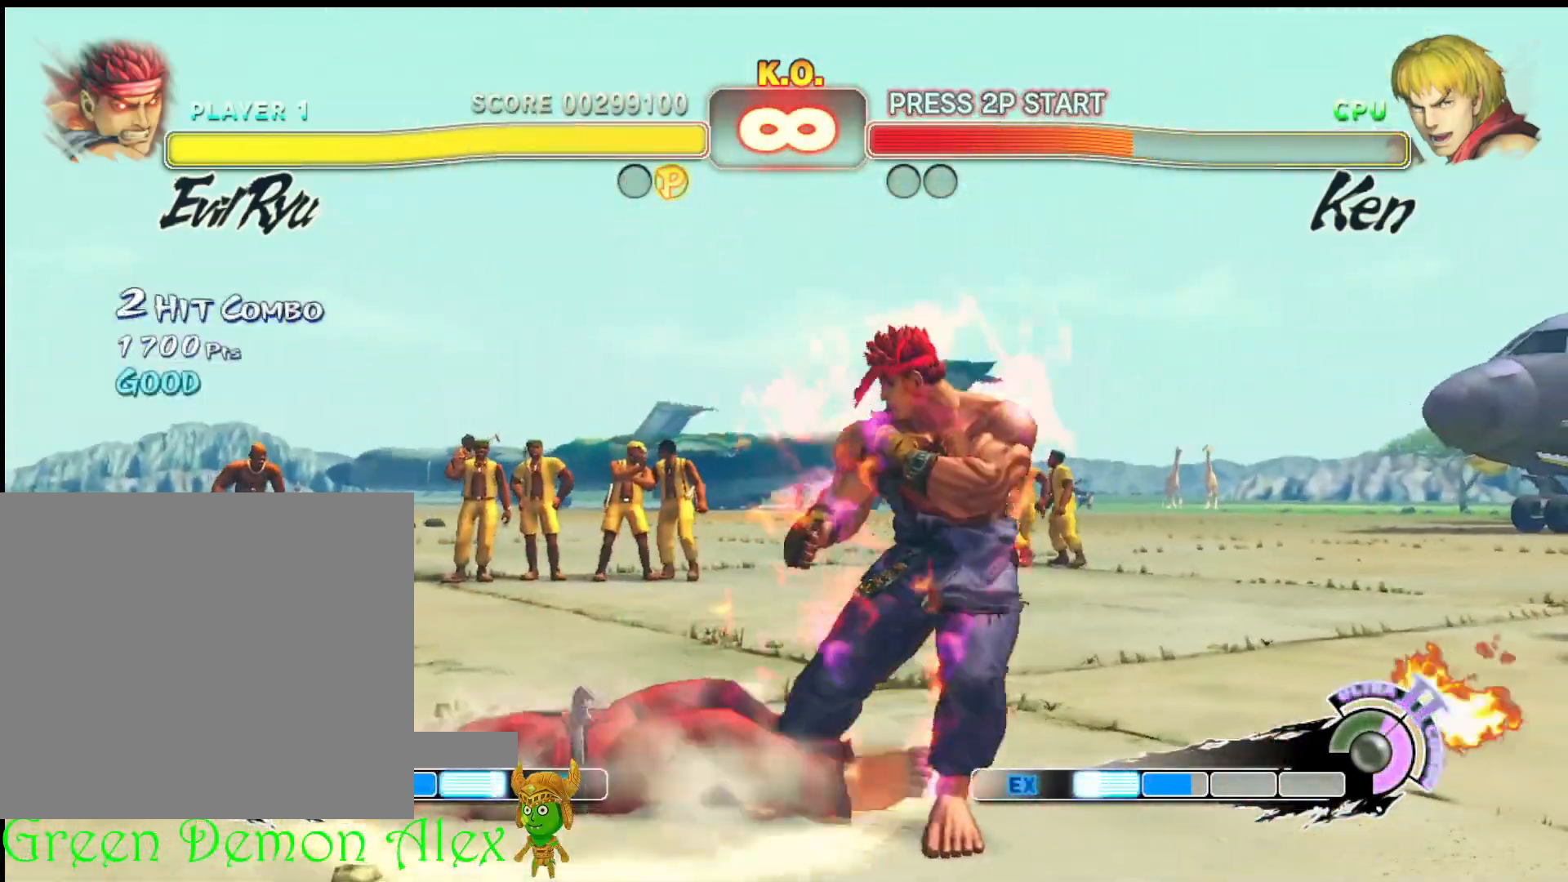
{"buttons": [], "left_stick": "up-left", "events": [[183, "left_stick", "center"], [383, "left_stick", "up-left"]]}
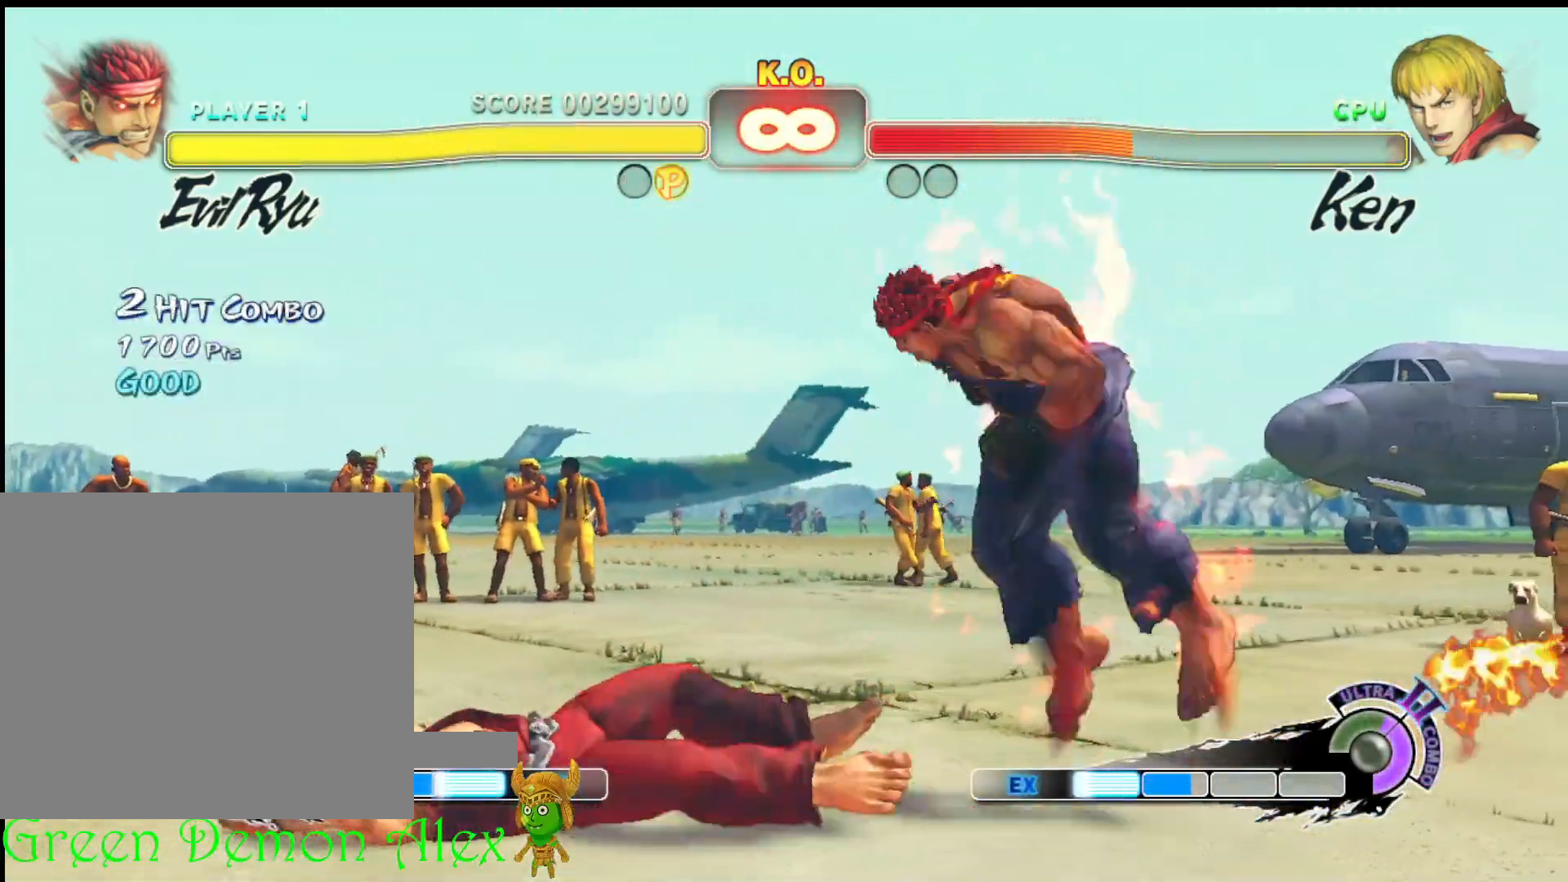
{"buttons": [], "left_stick": "down", "events": [[50, "left_stick", "center"], [483, "left_stick", "down"]]}
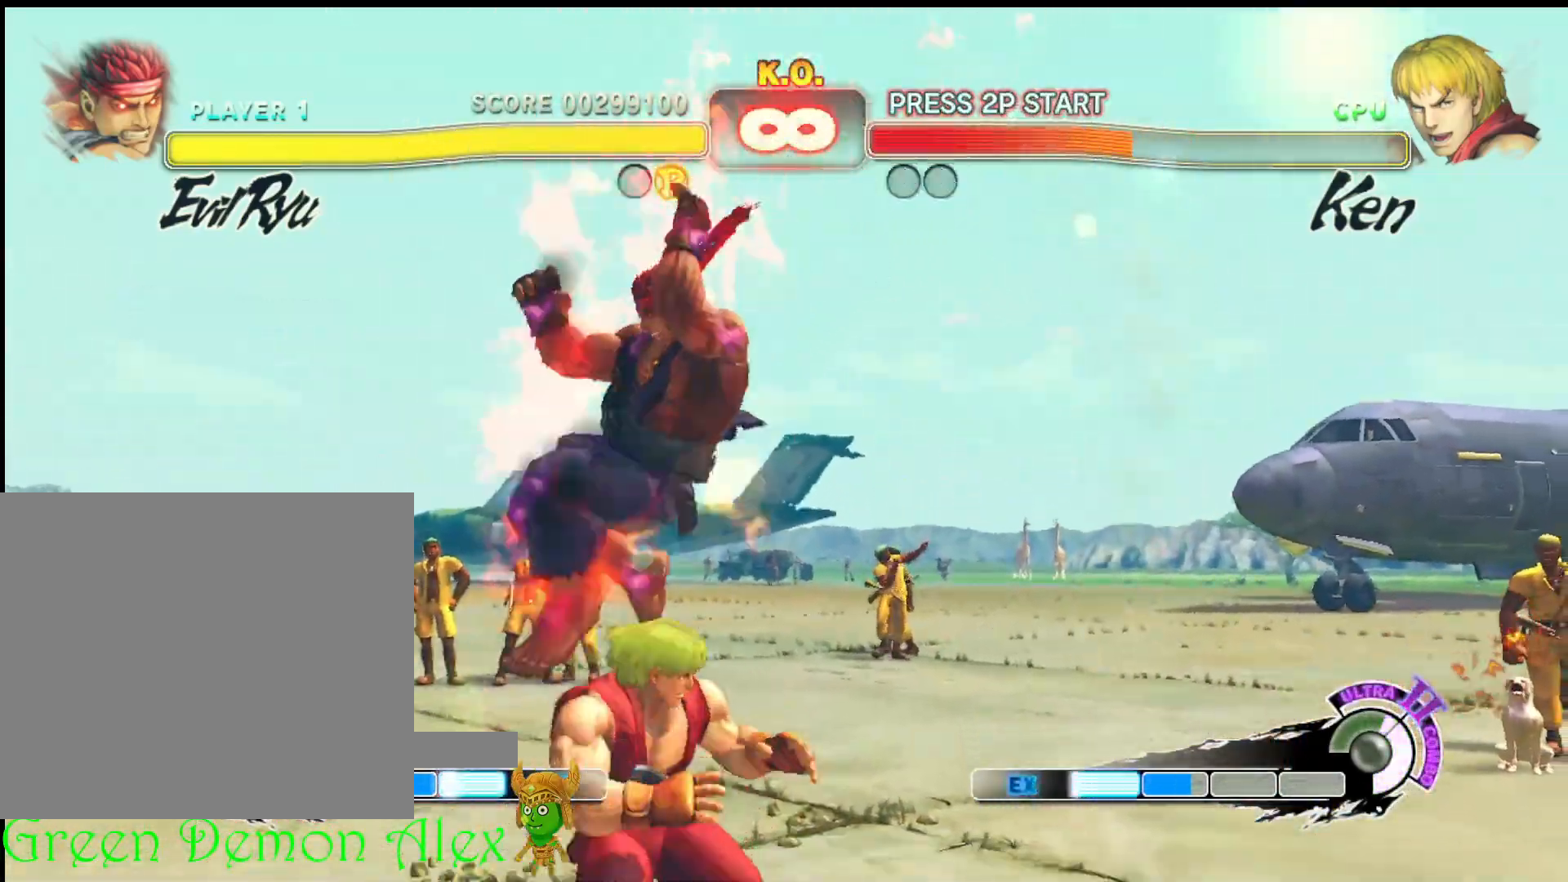
{"buttons": [], "left_stick": "center", "events": [[117, "L2", "down"], [117, "left_stick", "right"], [183, "left_stick", "center"], [283, "L2", "up"]]}
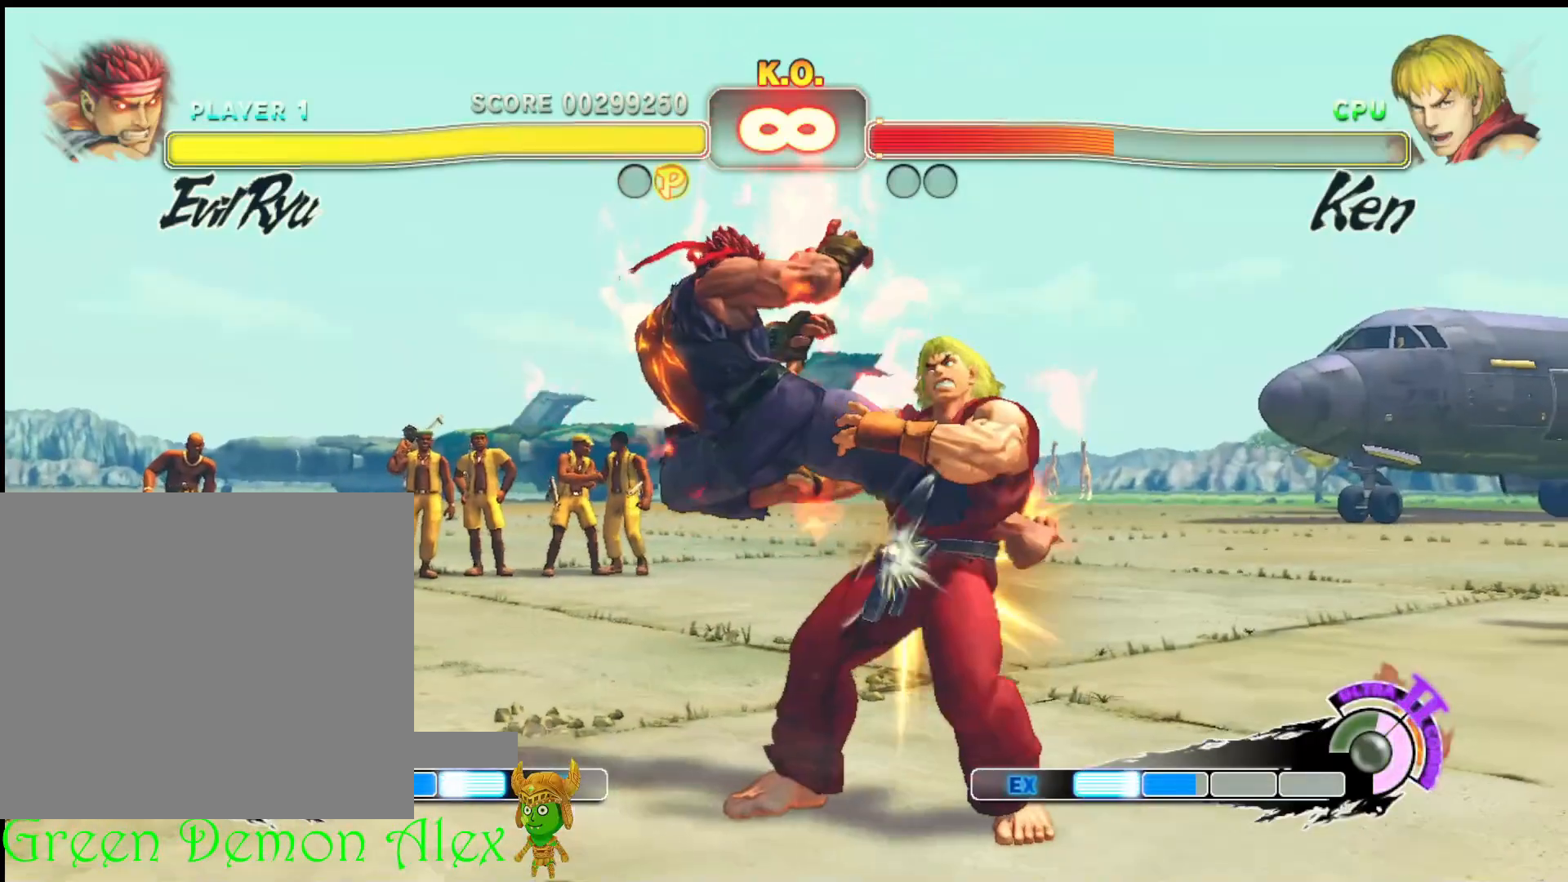
{"buttons": ["L2"], "left_stick": "center", "events": [[283, "left_stick", "down"], [400, "L2", "down"], [400, "left_stick", "left"], [483, "left_stick", "center"]]}
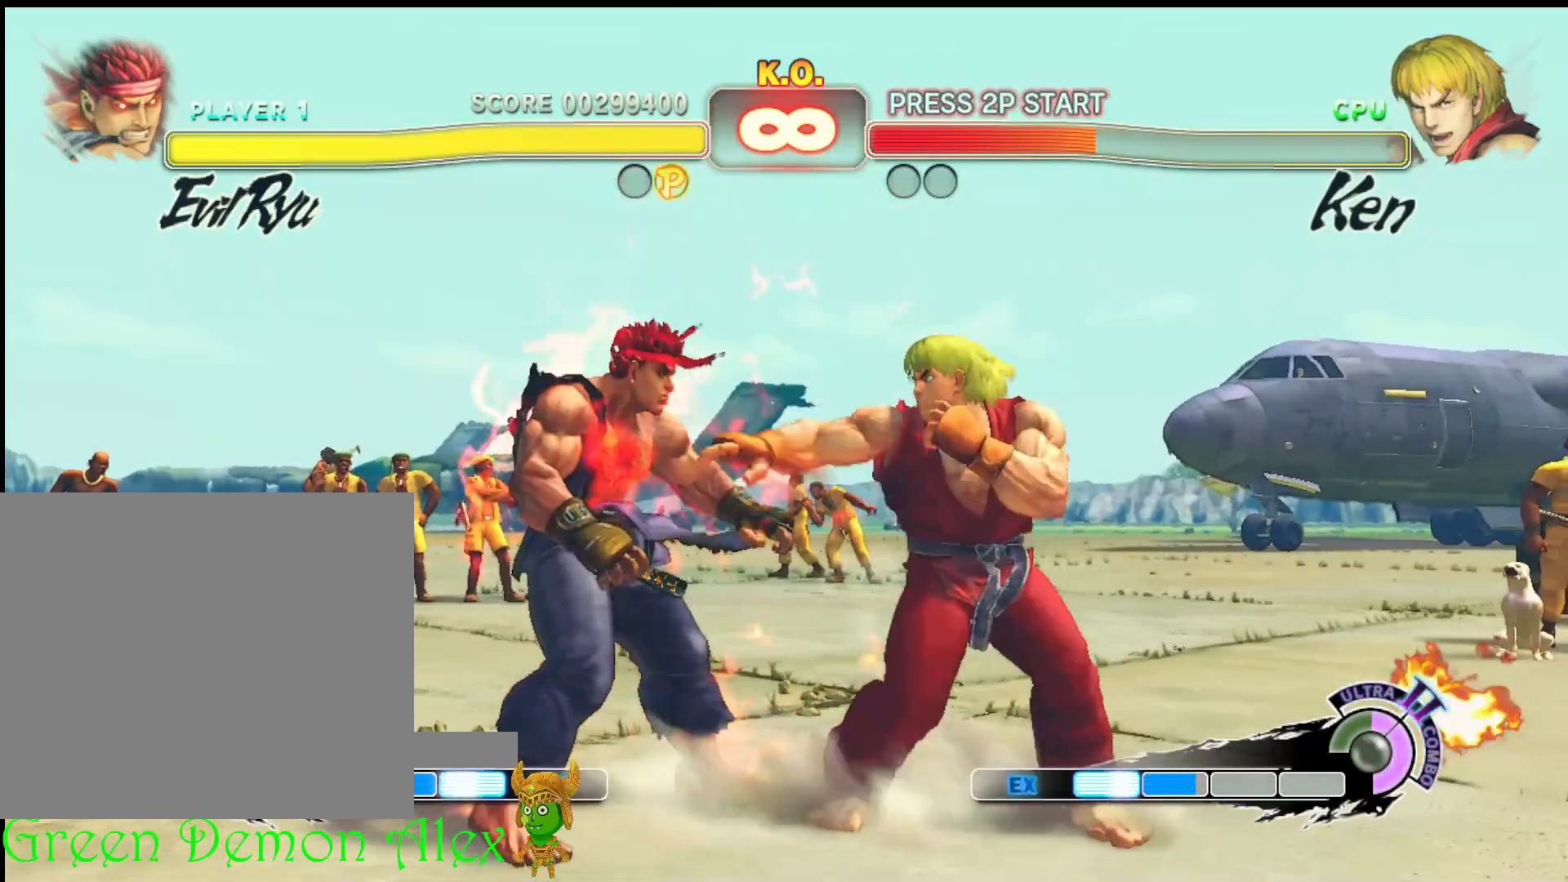
{"buttons": ["R2"], "left_stick": "center", "events": [[50, "L2", "up"], [483, "R2", "down"]]}
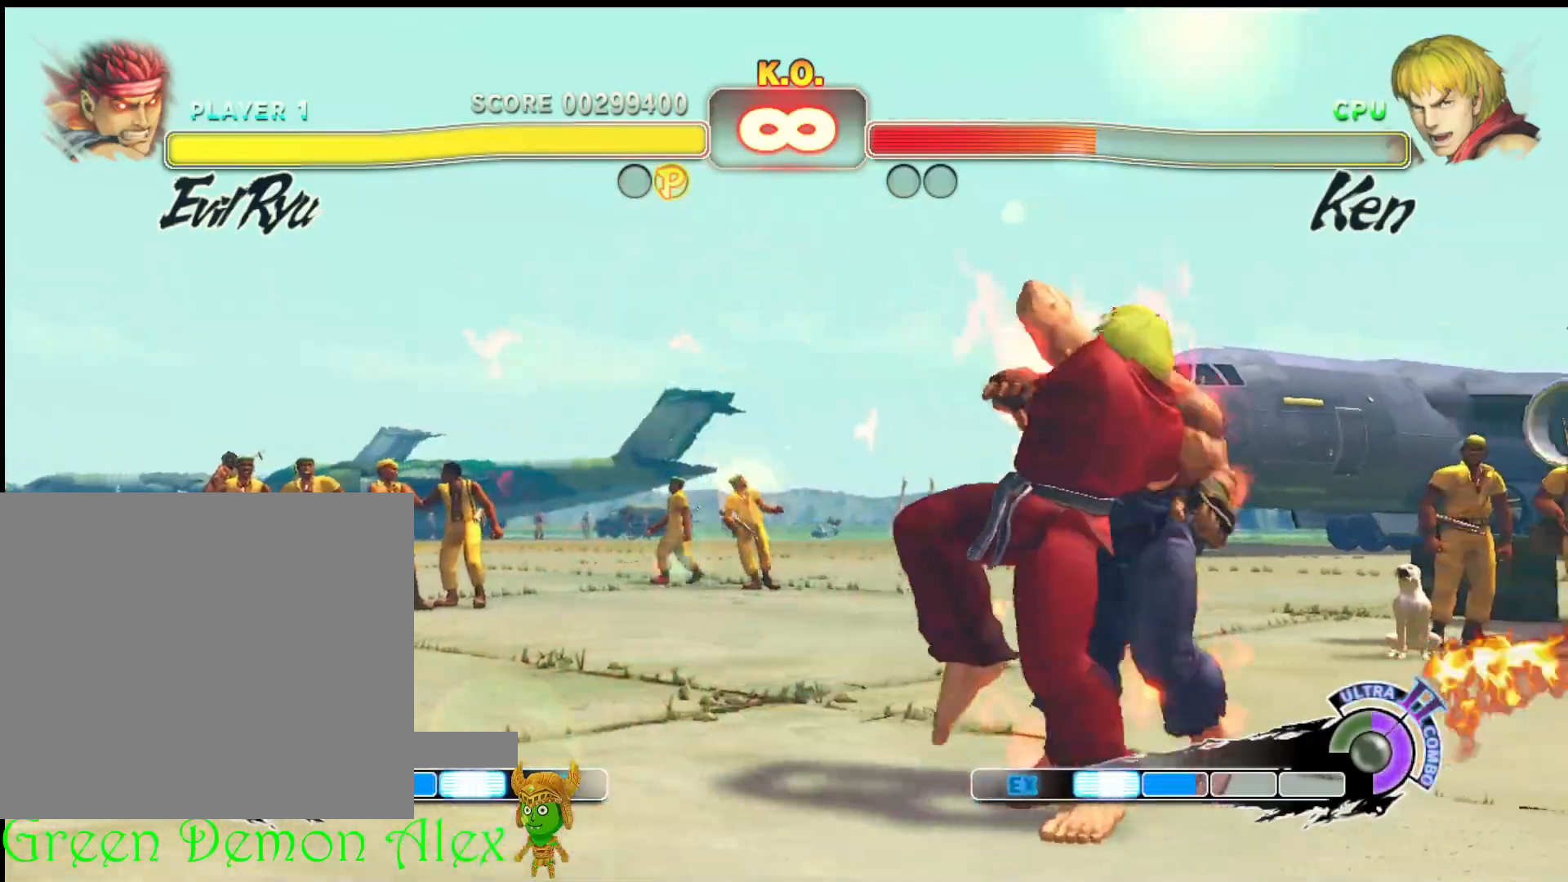
{"buttons": ["R2"], "left_stick": "center", "events": [[133, "R2", "up"], [217, "R2", "down"], [383, "R2", "up"], [483, "R2", "down"]]}
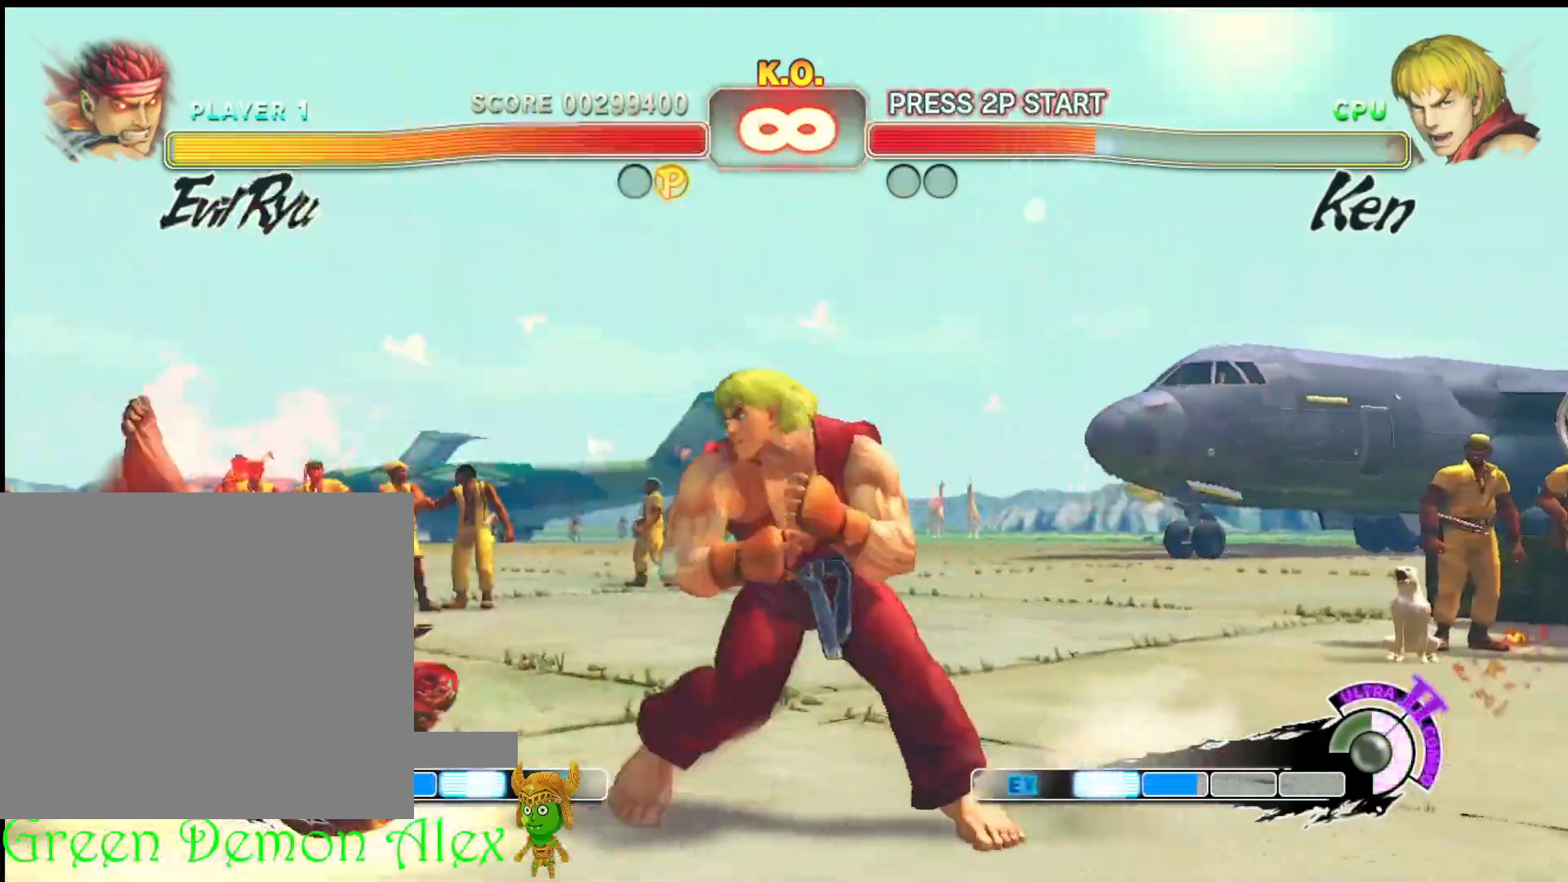
{"buttons": [], "left_stick": "center", "events": [[133, "L1", "down"], [133, "R2", "up"], [283, "L1", "up"], [367, "L1", "down"], [500, "L1", "up"]]}
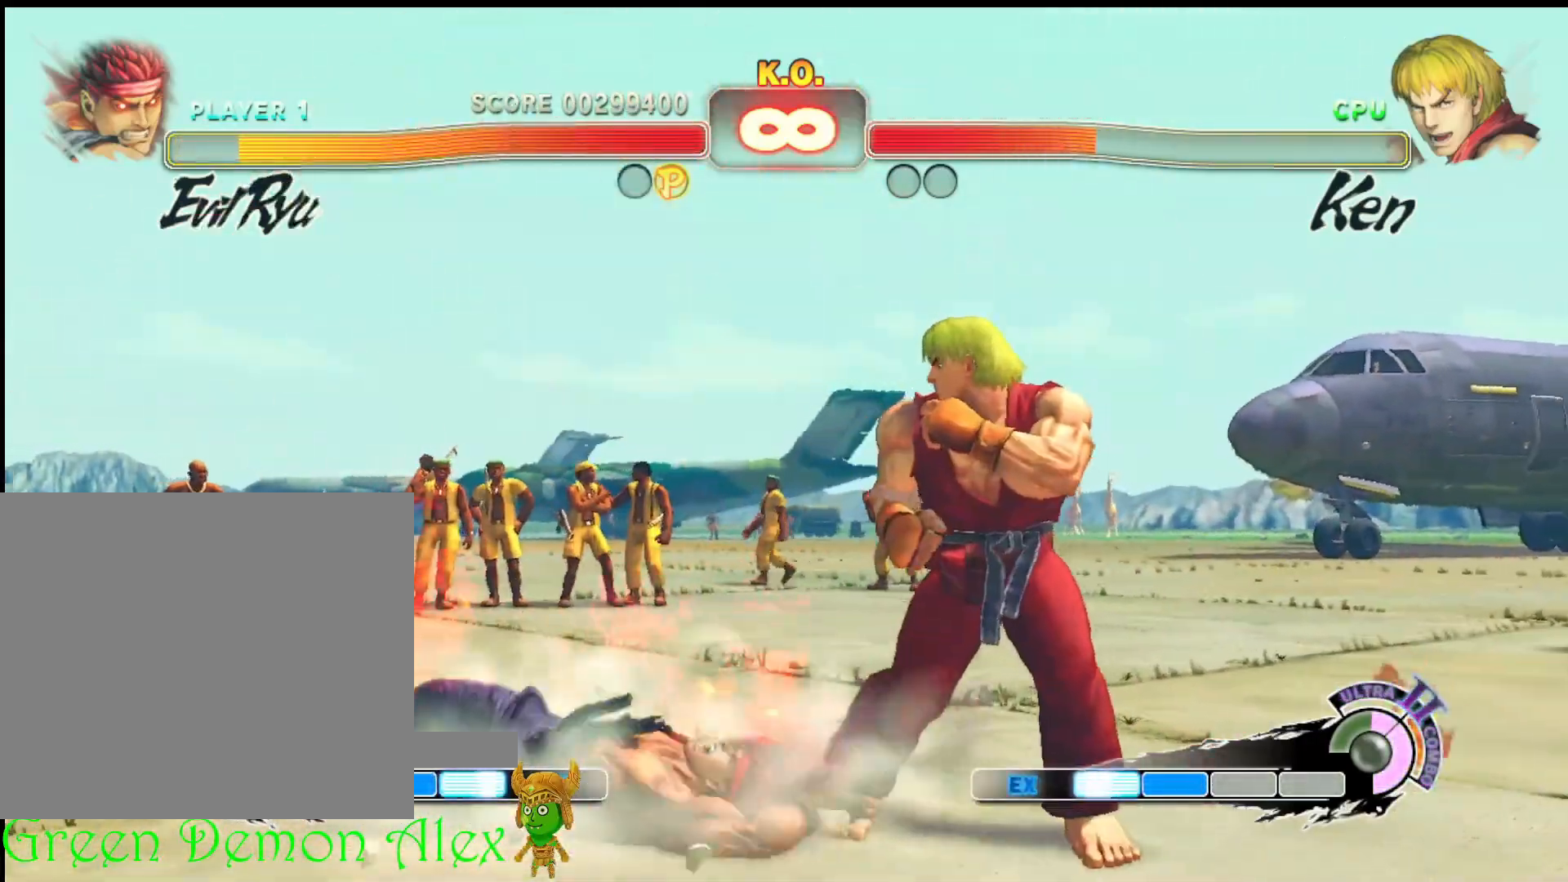
{"buttons": [], "left_stick": "center", "events": [[17, "R2", "down"], [50, "TRIANGLE", "down"], [117, "left_stick", "right"], [133, "TRIANGLE", "up"], [183, "R2", "up"], [233, "R2", "down"], [283, "TRIANGLE", "down"], [300, "left_stick", "center"], [350, "TRIANGLE", "up"], [367, "R2", "up"]]}
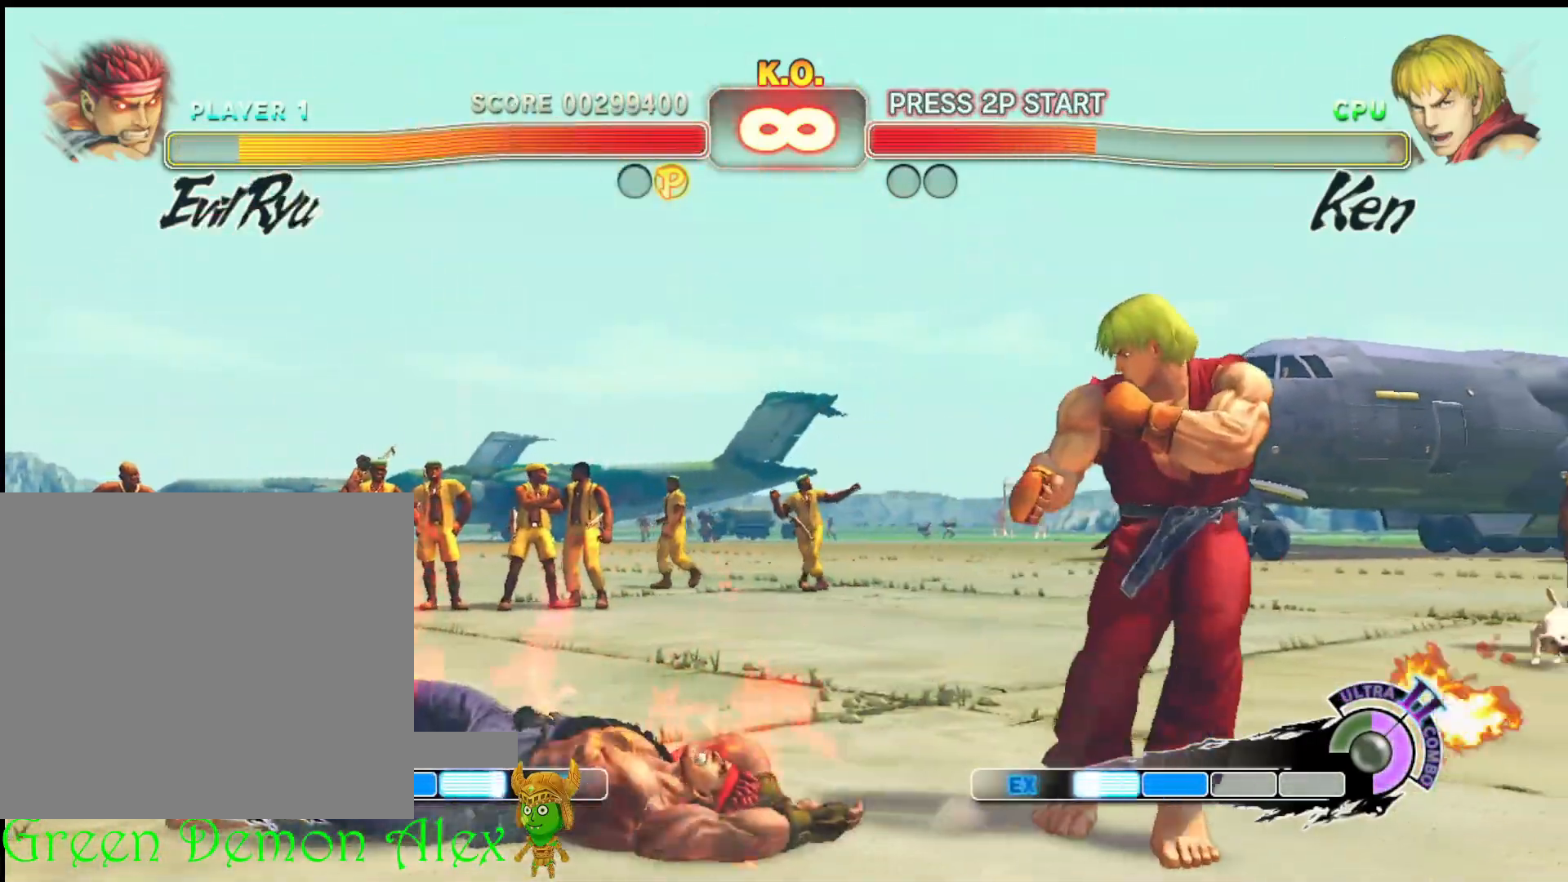
{"buttons": [], "left_stick": "up-right", "events": [[500, "left_stick", "up-right"]]}